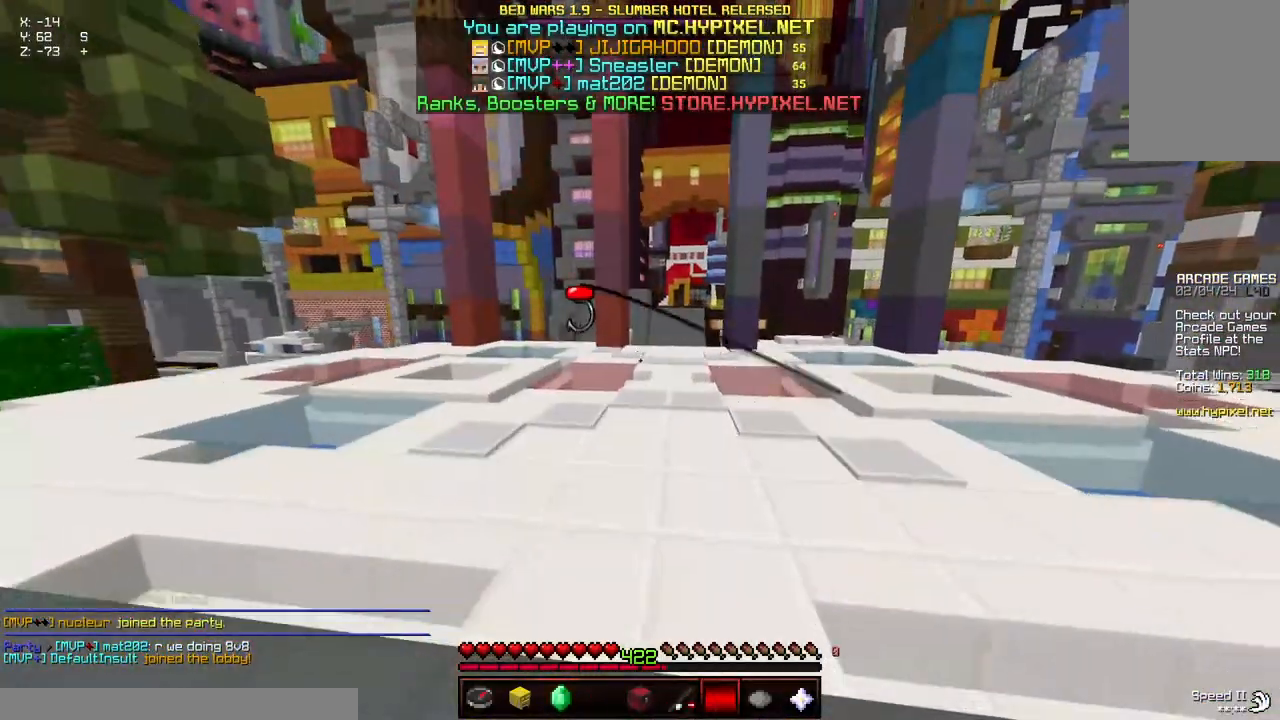
Gameplay with keyboard and mouse; each line is a JSON object with the keys and mouse buttons held at the frame after it. "events" lists presses ("down") and releases ("up") of "a", "d", "s", "space", "w", "mouse_left" and "mouse_right" between this image and that frame as [ms after this image, input, new state], when the widget could be followed in between. "mouse_left", "mouse_right" = the "left", "right" buttons of the "mouse" list. No other keys are recorded. Fast repeated clicks can show as one long hold. Mouse movement is not recorded.
{"keys": ["space", "w"], "mouse": [], "events": [[117, "d", "up"], [333, "mouse_right", "down"], [483, "mouse_right", "up"]]}
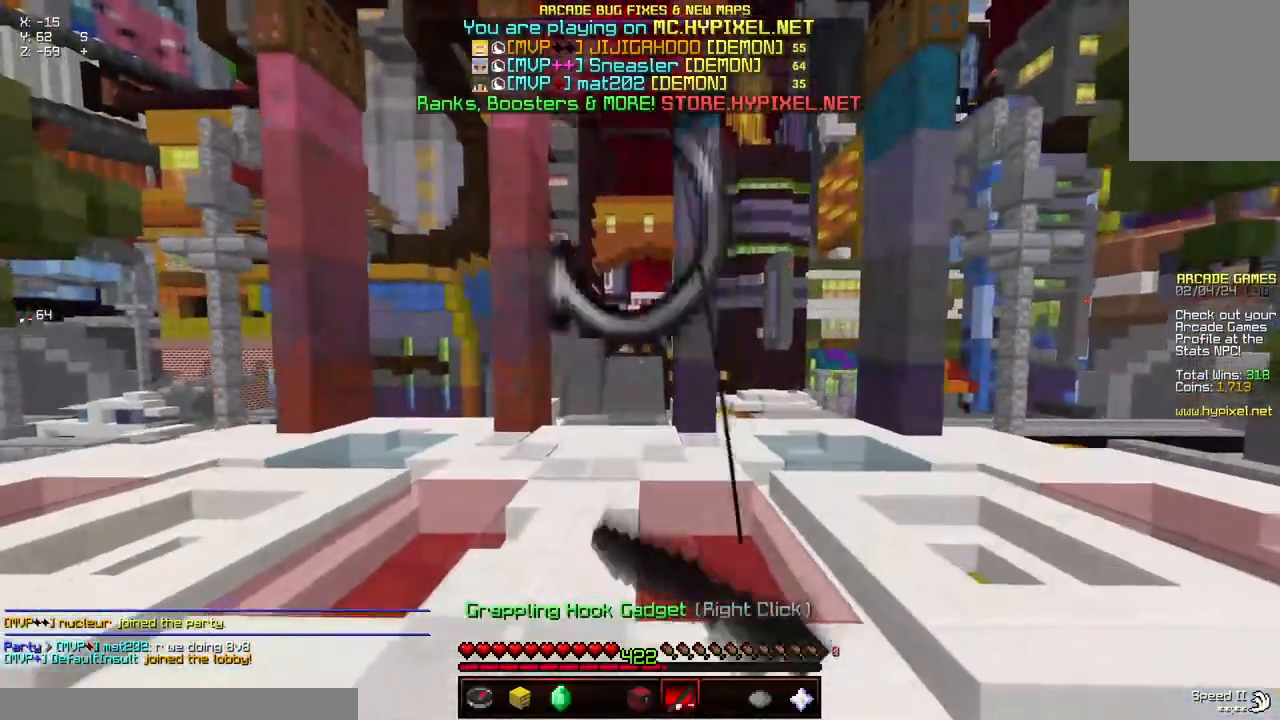
{"keys": ["a", "space", "w"], "mouse": ["right"], "events": [[450, "a", "down"], [500, "mouse_right", "down"]]}
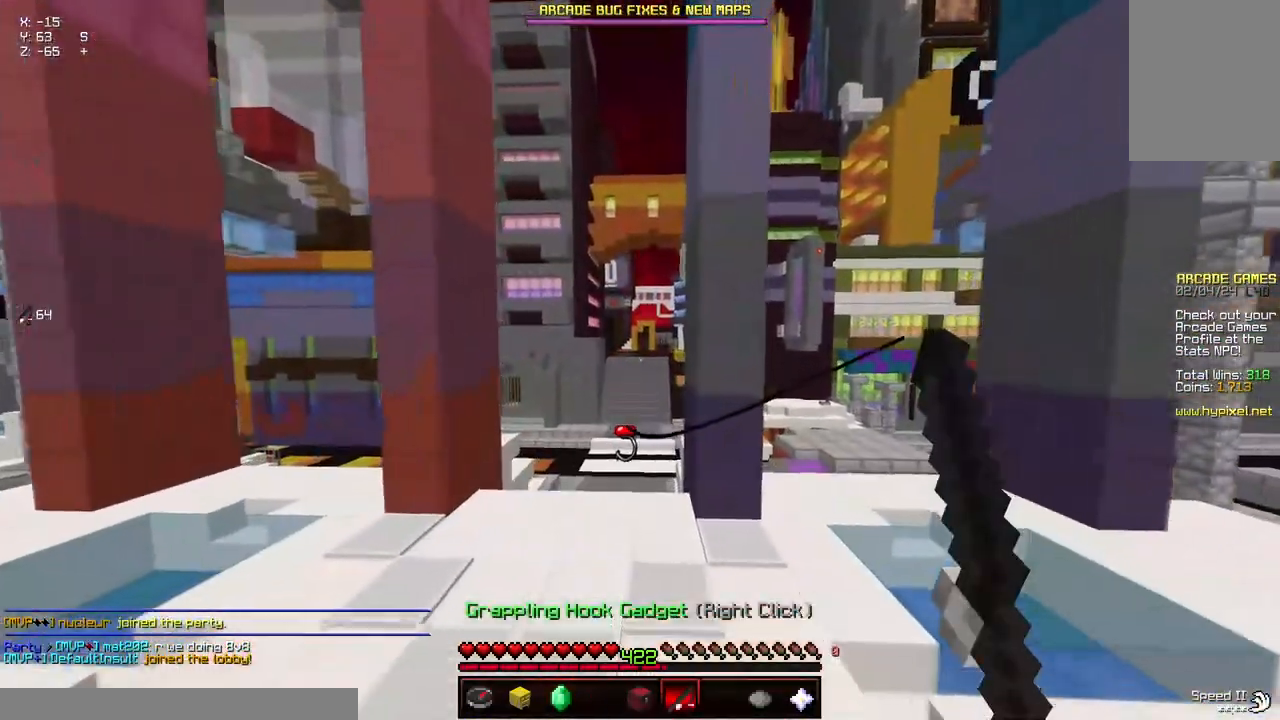
{"keys": ["space", "w"], "mouse": [], "events": [[100, "a", "up"], [150, "mouse_right", "up"]]}
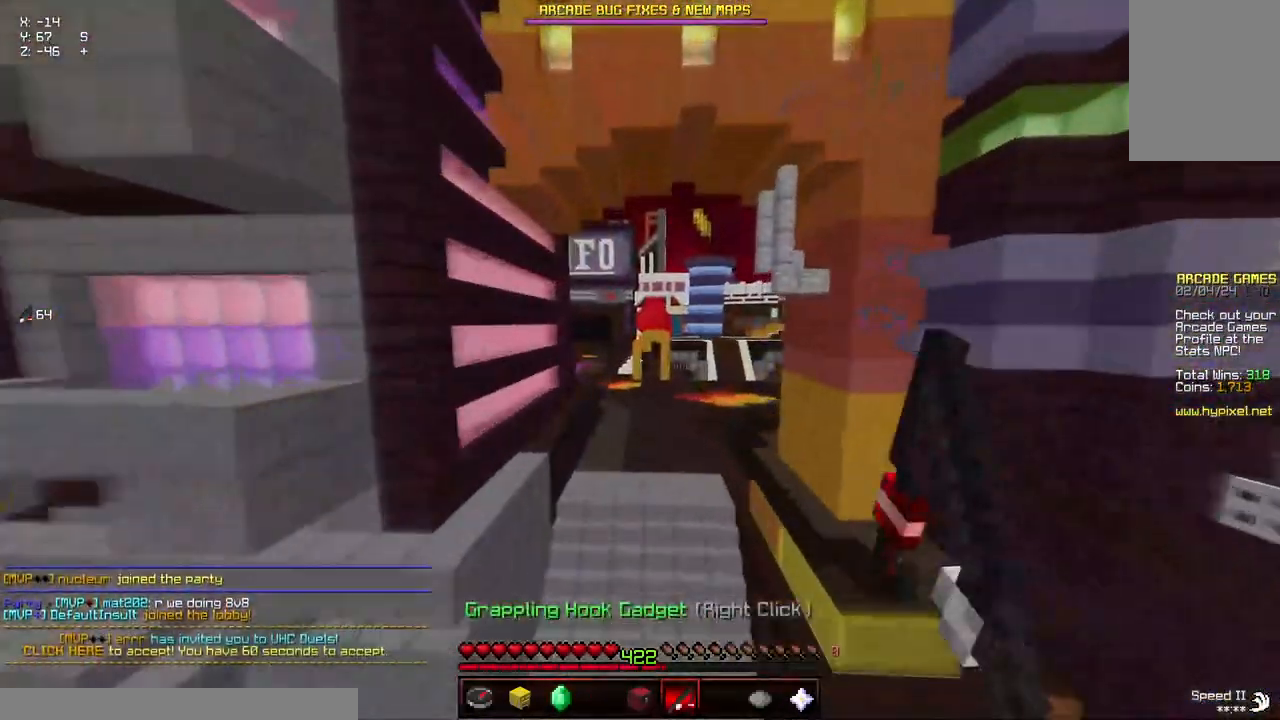
{"keys": ["a", "d", "space", "w"], "mouse": ["right"], "events": [[117, "d", "down"], [217, "a", "down"], [417, "mouse_right", "down"]]}
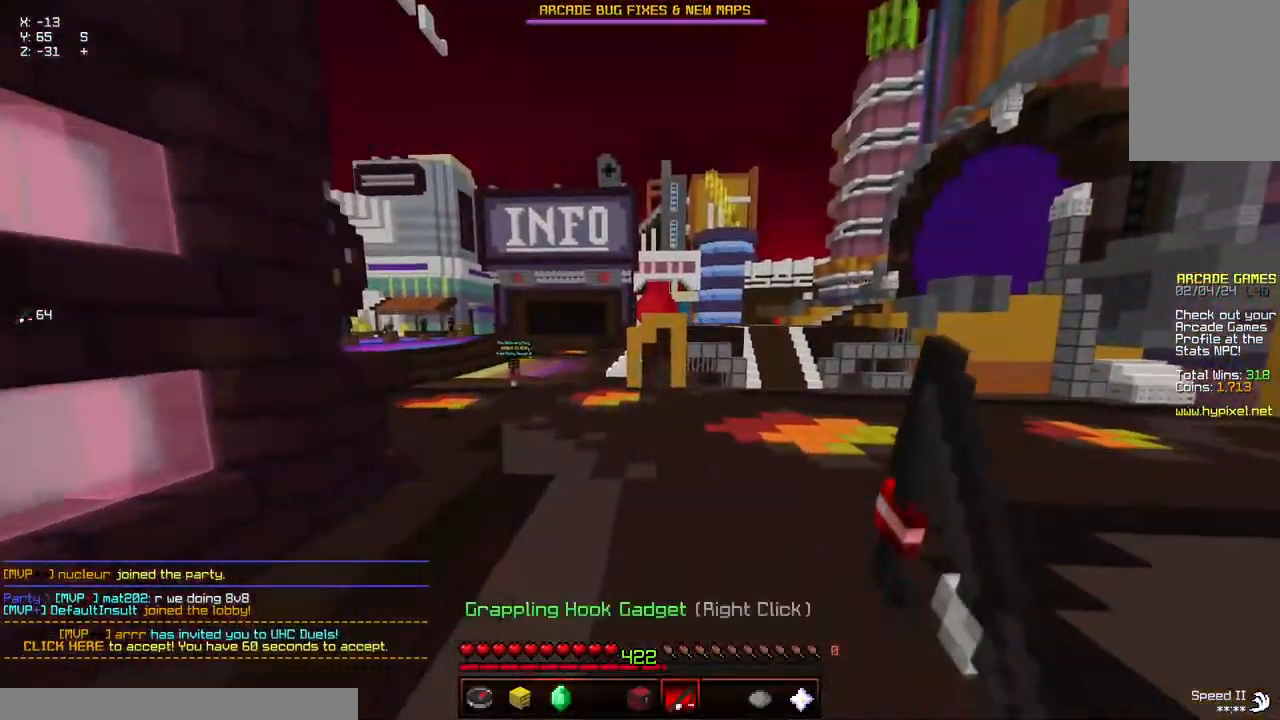
{"keys": ["a", "d", "w"], "mouse": [], "events": [[17, "mouse_right", "up"], [283, "mouse_right", "down"], [383, "mouse_right", "up"], [483, "space", "up"]]}
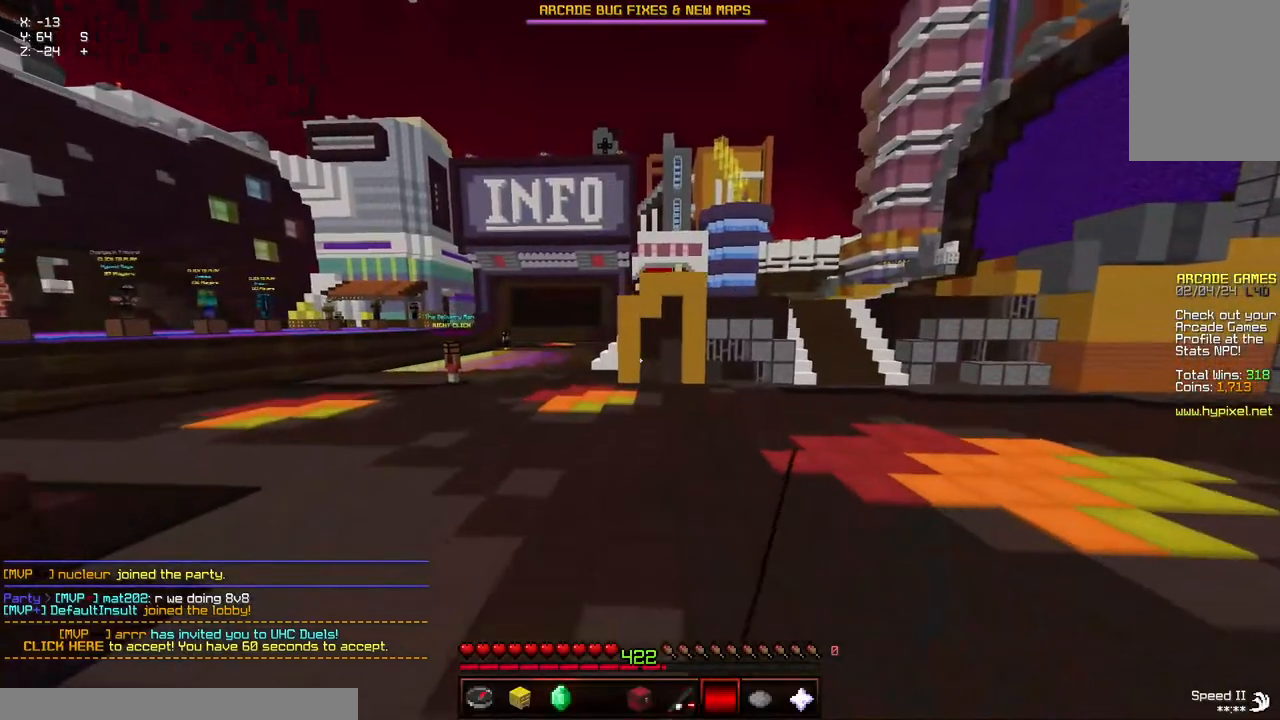
{"keys": ["space", "w"], "mouse": [], "events": [[33, "d", "up"], [83, "mouse_right", "down"], [183, "mouse_right", "up"], [233, "a", "up"], [400, "space", "down"]]}
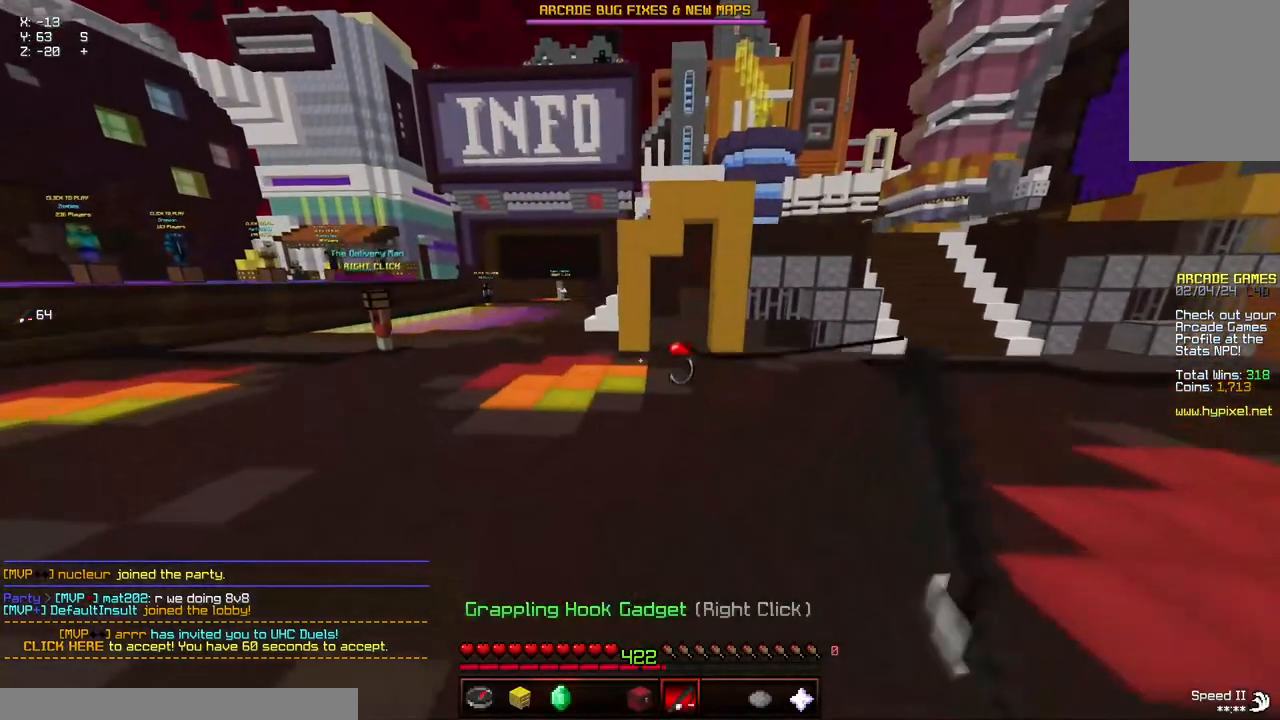
{"keys": [], "mouse": [], "events": [[100, "space", "up"], [100, "w", "up"]]}